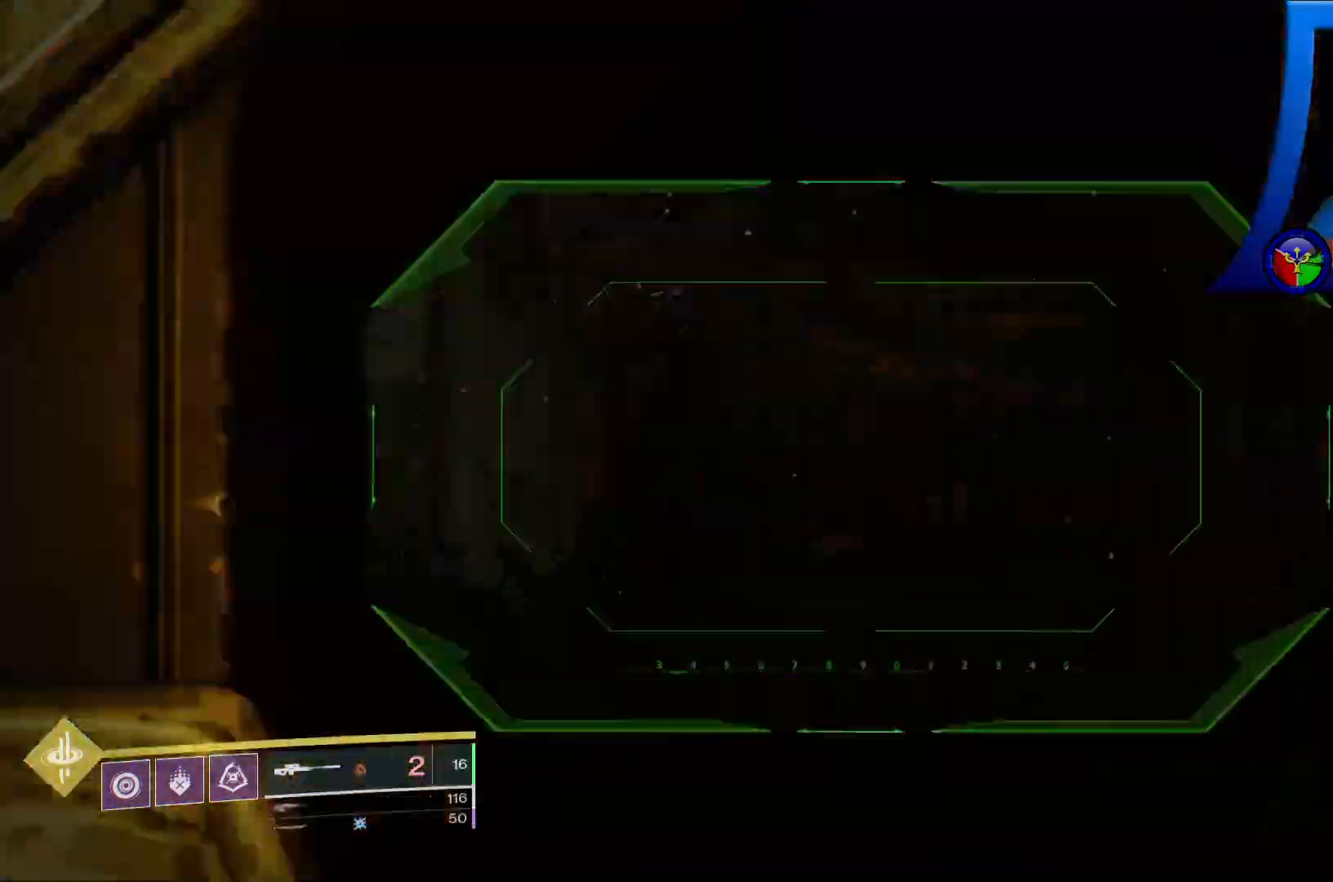
Gameplay with a controller (Xbox layout); each line is a JSON object with the inputs held at the frame after it. "events" lists button and stick changes between this image and that frame as [ms after this image, input, new state], when the widget could be followed in between. Not read: L2 L3.
{"buttons": [], "left_stick": "up-right", "right_stick": "center", "events": [[417, "right_stick", "center"]]}
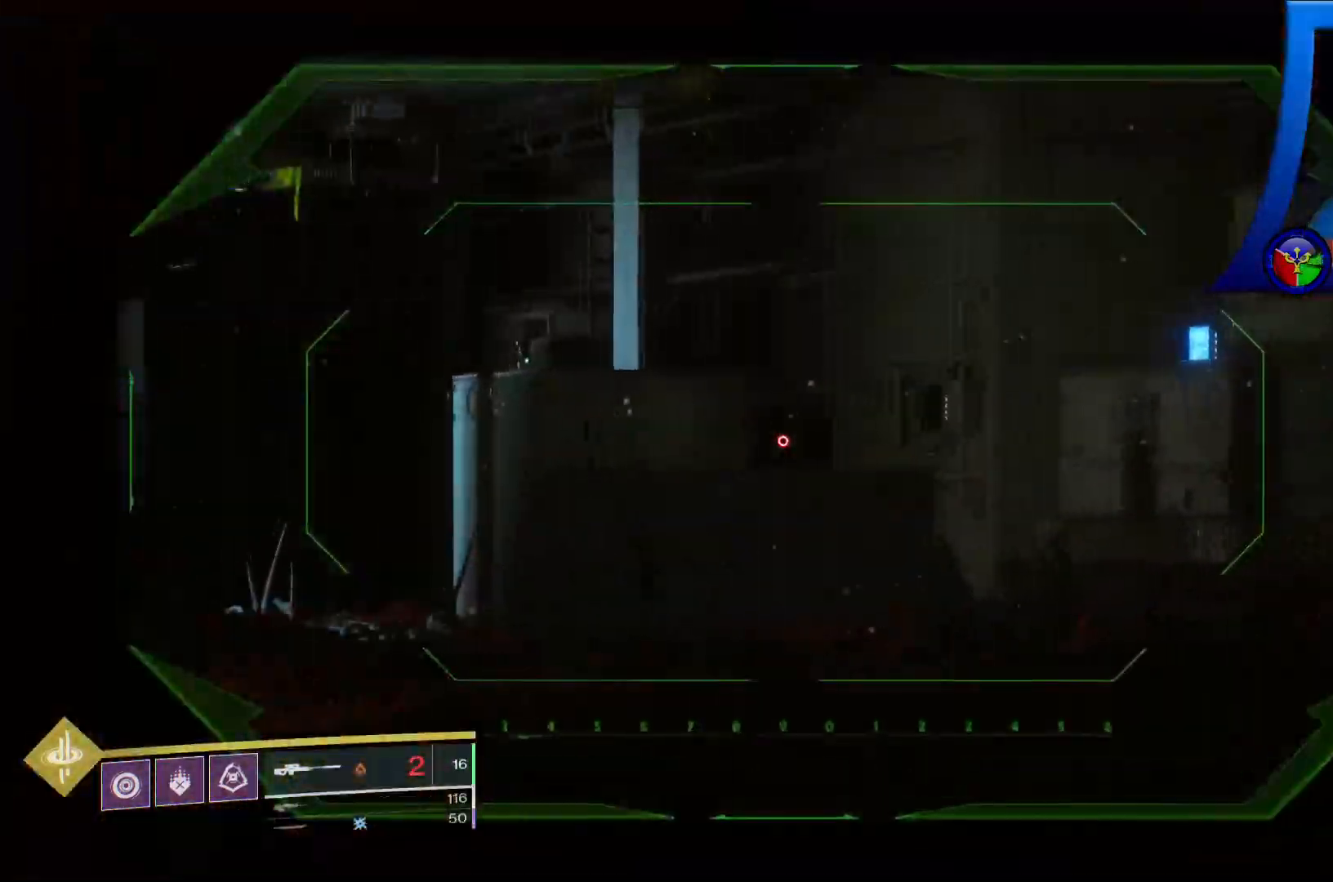
{"buttons": [], "left_stick": "up-right", "right_stick": "left", "events": [[33, "right_stick", "left"]]}
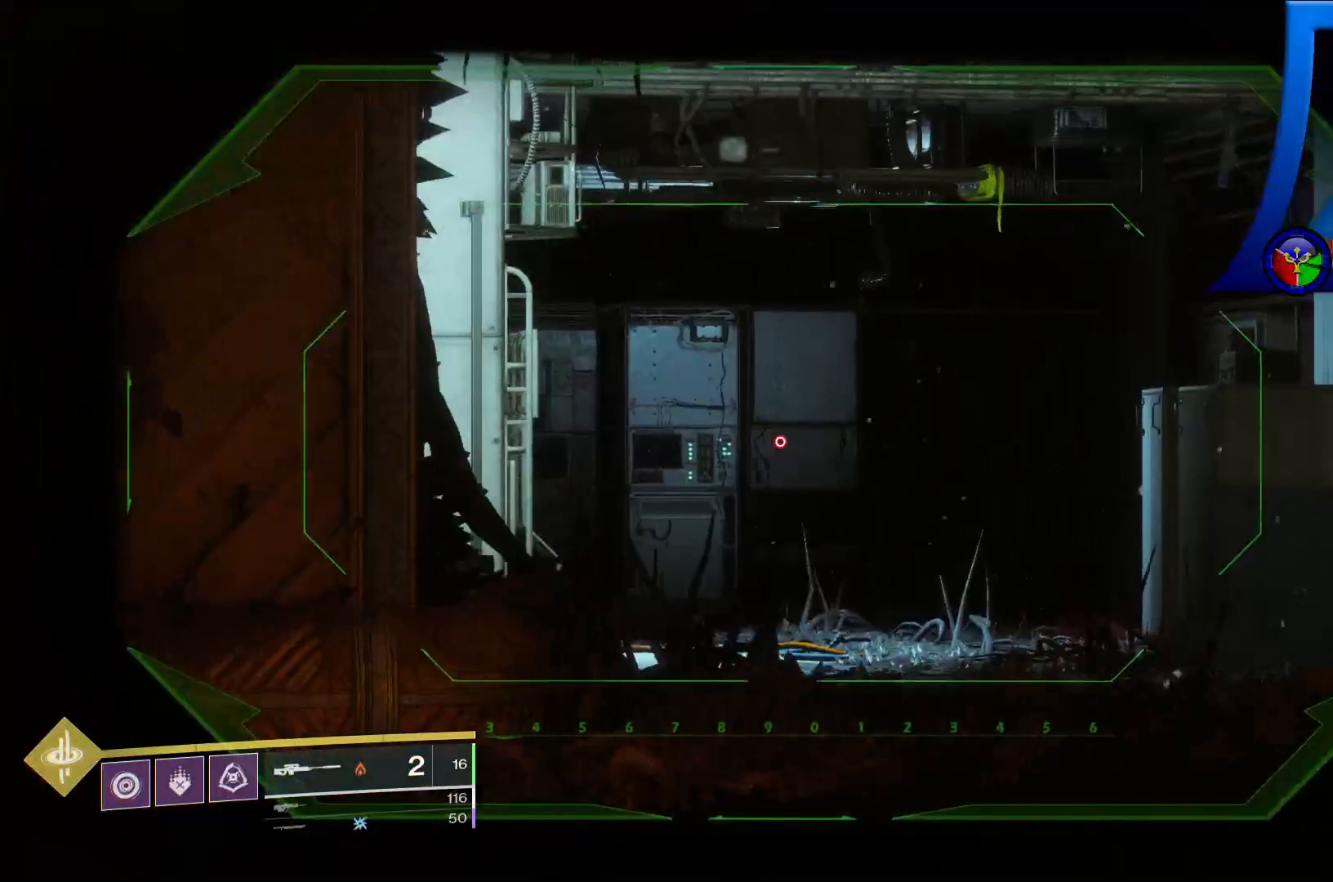
{"buttons": [], "left_stick": "up-right", "right_stick": "left", "events": []}
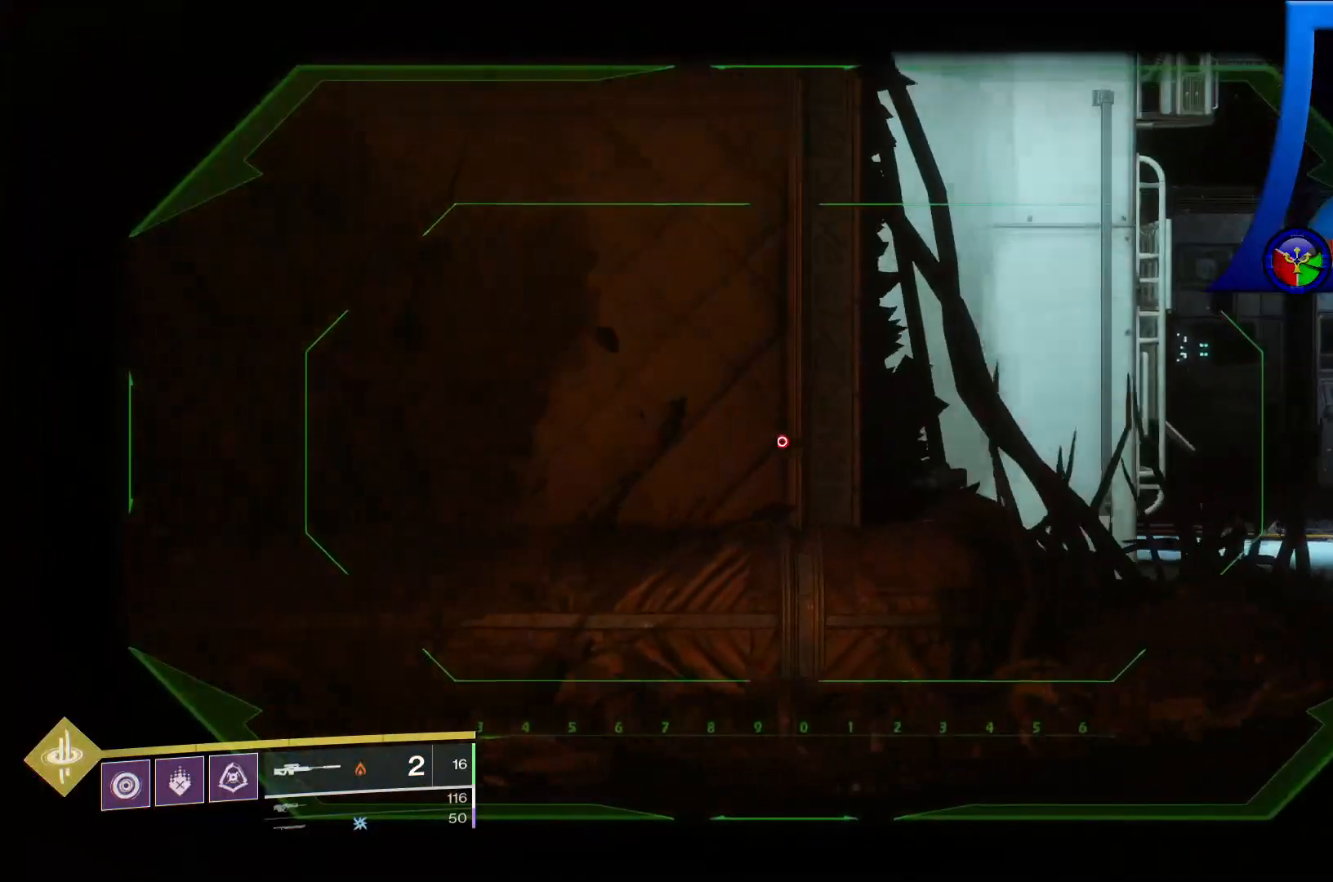
{"buttons": [], "left_stick": "up-right", "right_stick": "up", "events": [[83, "right_stick", "center"], [450, "right_stick", "up"]]}
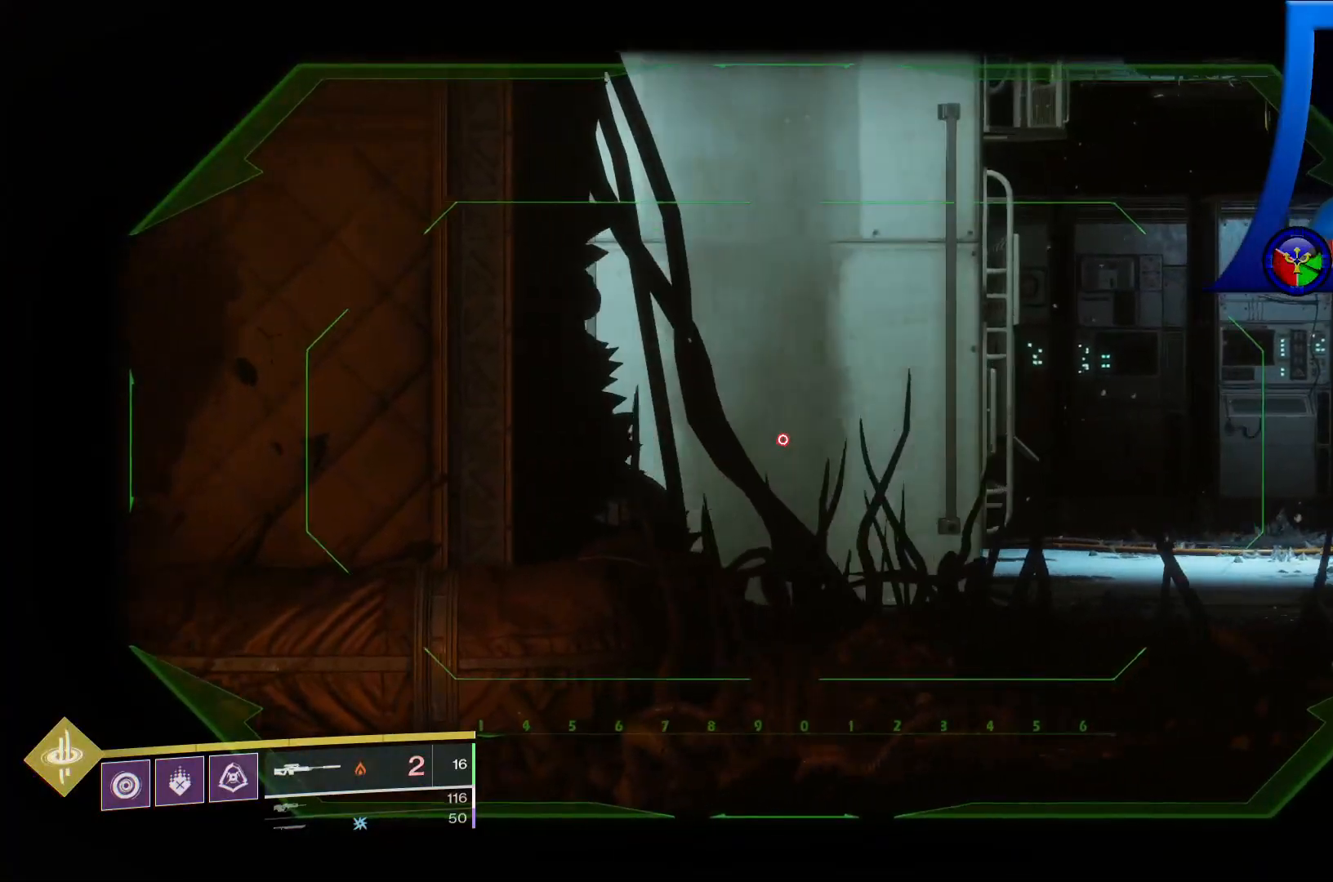
{"buttons": [], "left_stick": "up-right", "right_stick": "left", "events": [[100, "right_stick", "up-left"], [417, "right_stick", "left"]]}
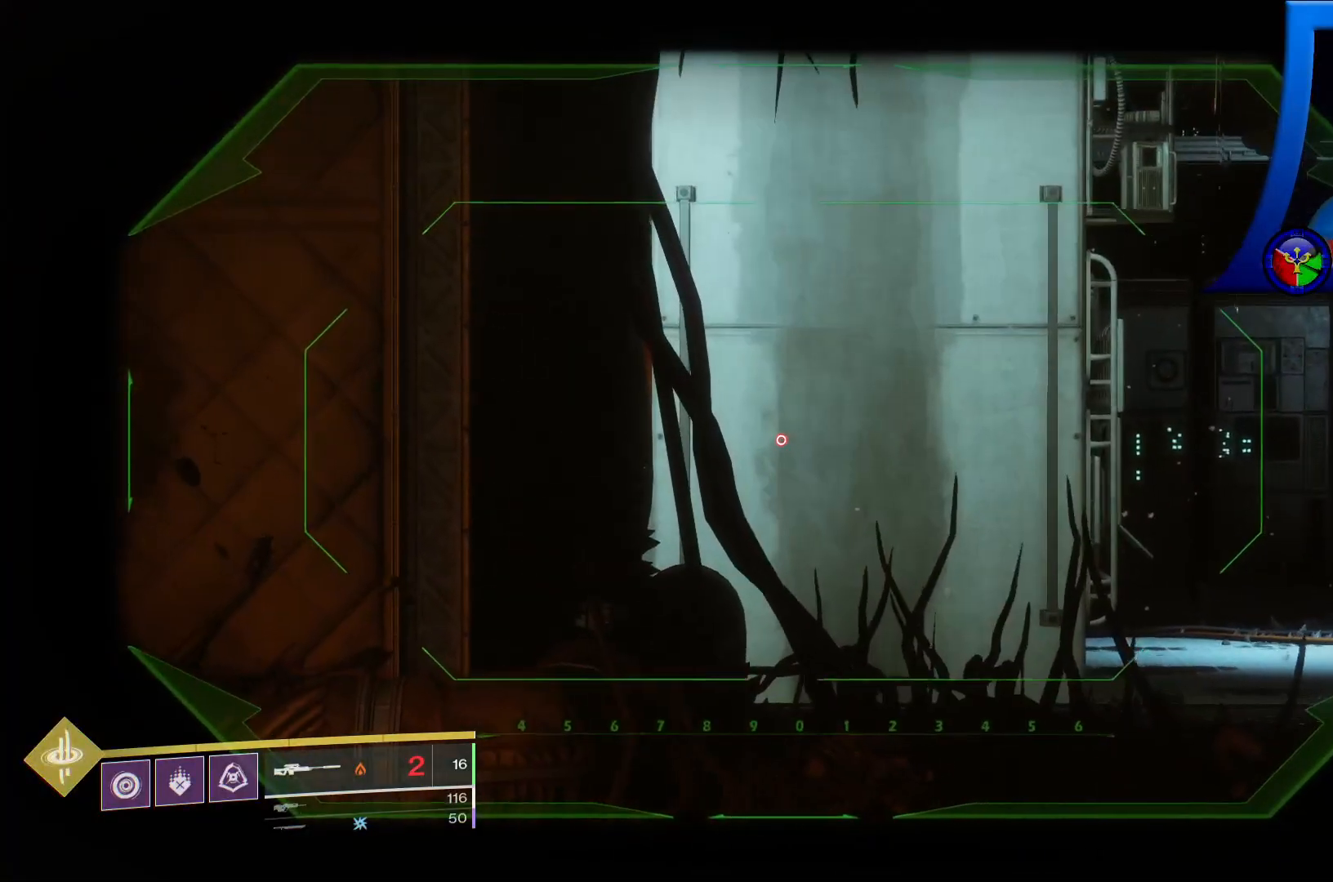
{"buttons": [], "left_stick": "up", "right_stick": "center", "events": [[367, "left_stick", "up"], [400, "right_stick", "center"]]}
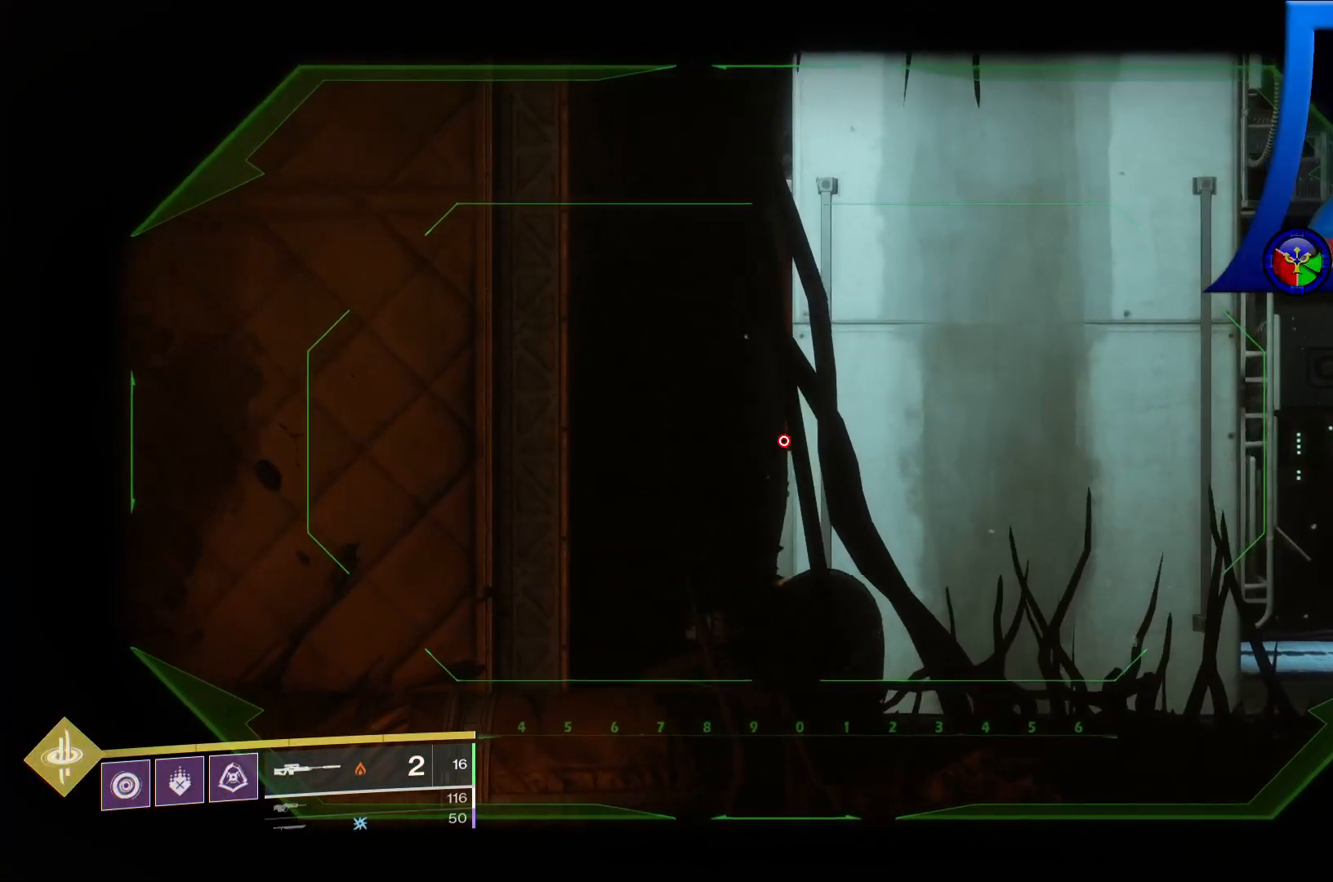
{"buttons": [], "left_stick": "up-right", "right_stick": "center", "events": [[467, "left_stick", "up-right"]]}
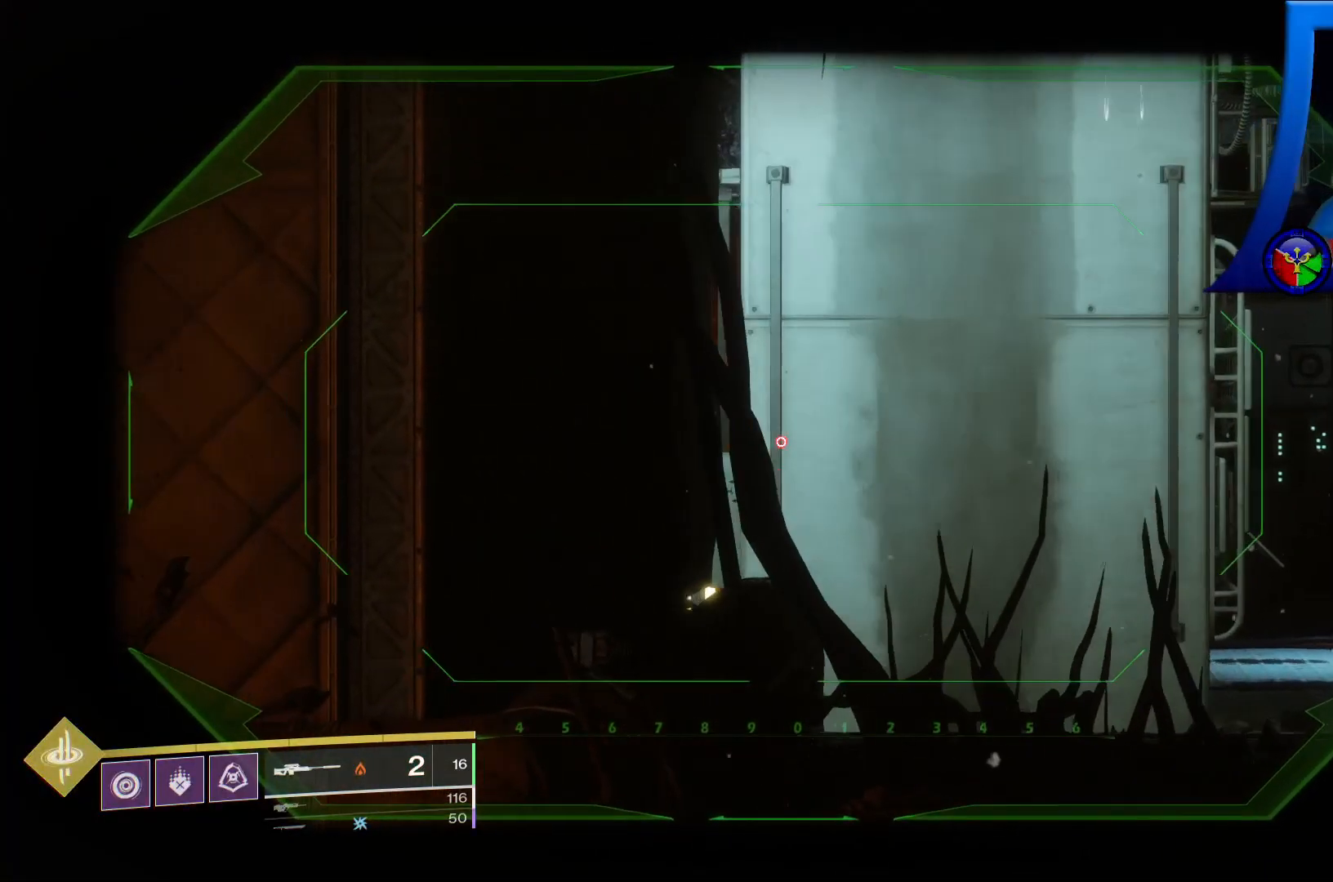
{"buttons": [], "left_stick": "up-right", "right_stick": "down-left", "events": [[250, "right_stick", "down-left"]]}
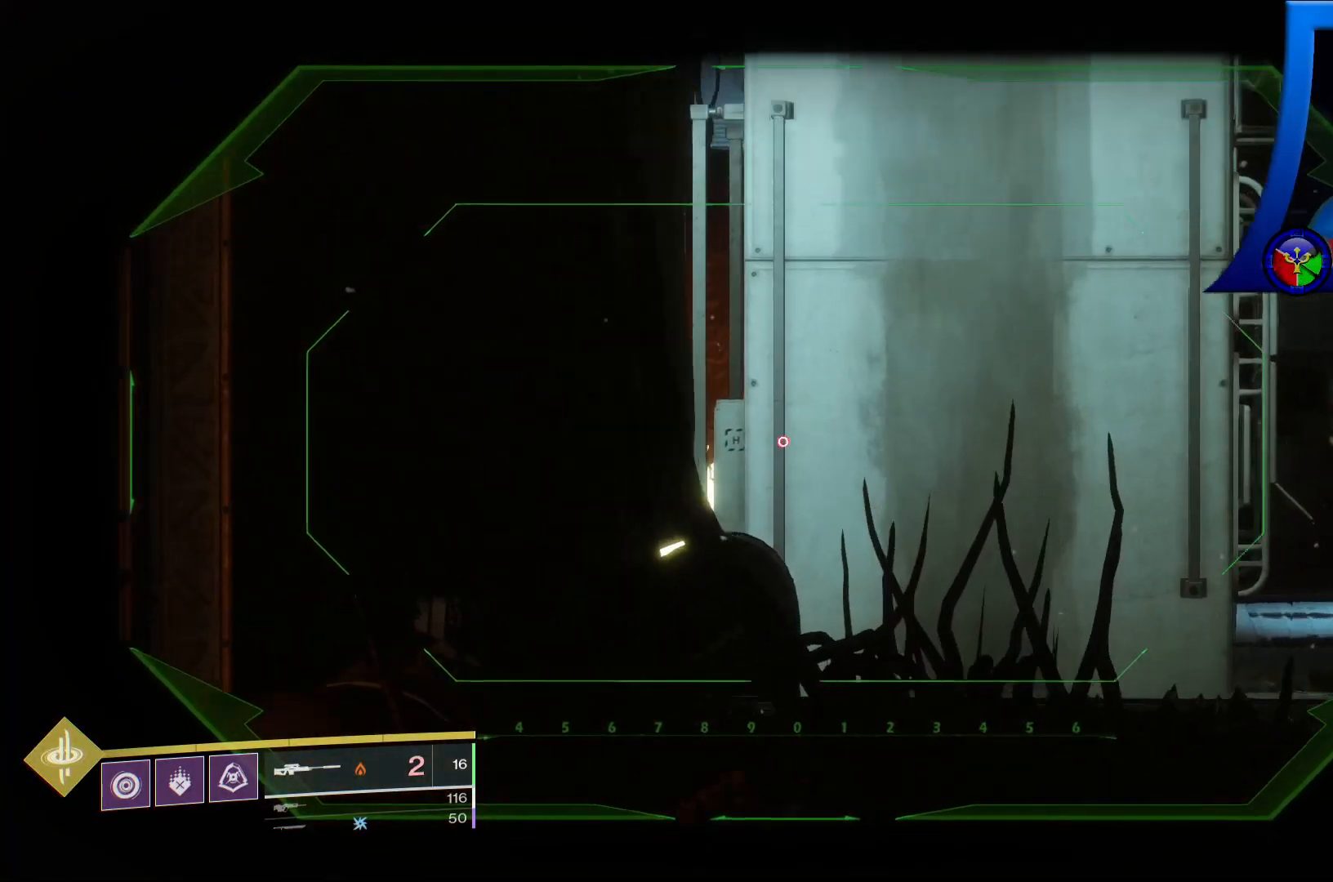
{"buttons": [], "left_stick": "up-right", "right_stick": "up-left", "events": [[83, "right_stick", "left"], [500, "right_stick", "up-left"]]}
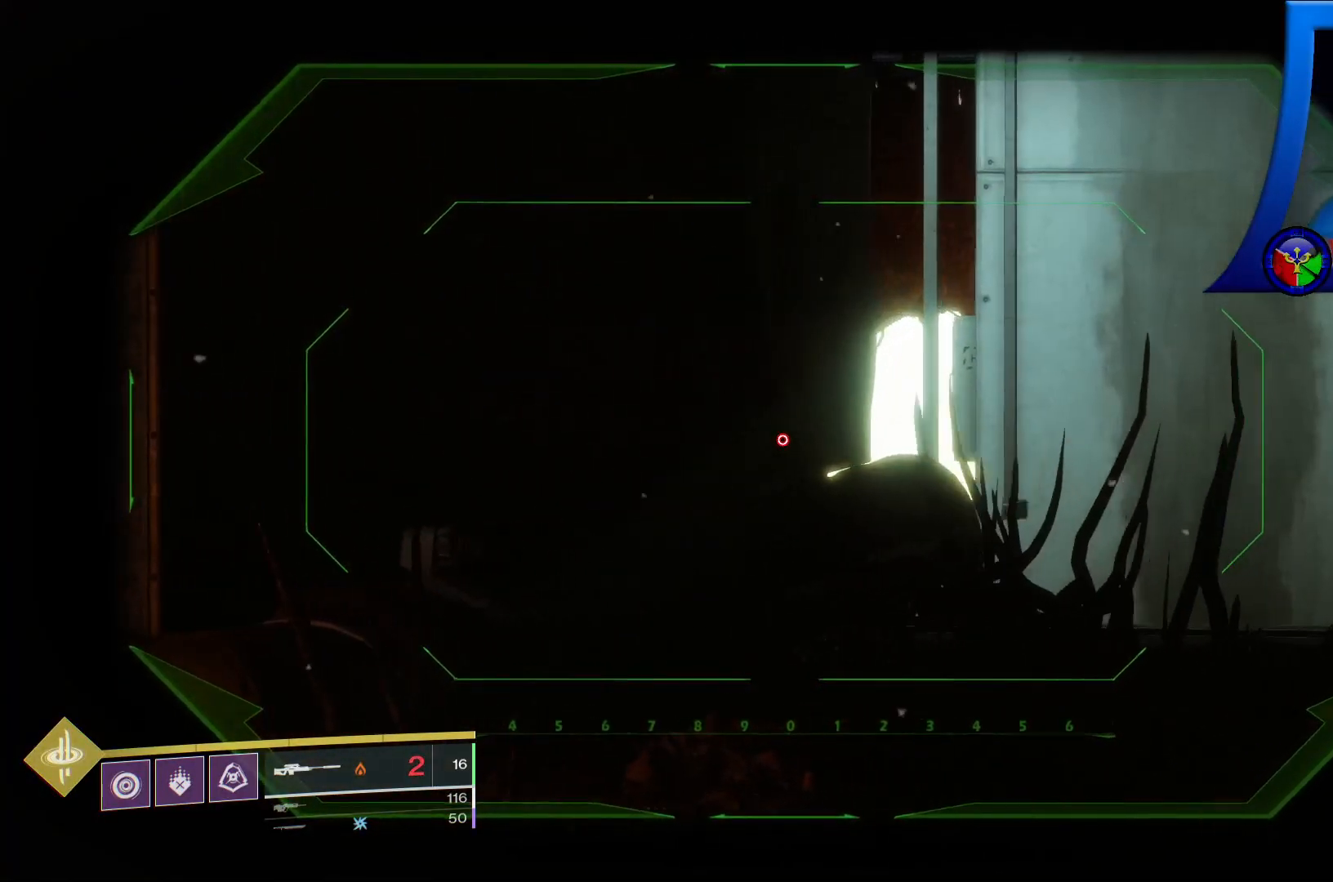
{"buttons": [], "left_stick": "up-right", "right_stick": "left", "events": [[117, "right_stick", "center"], [500, "right_stick", "left"]]}